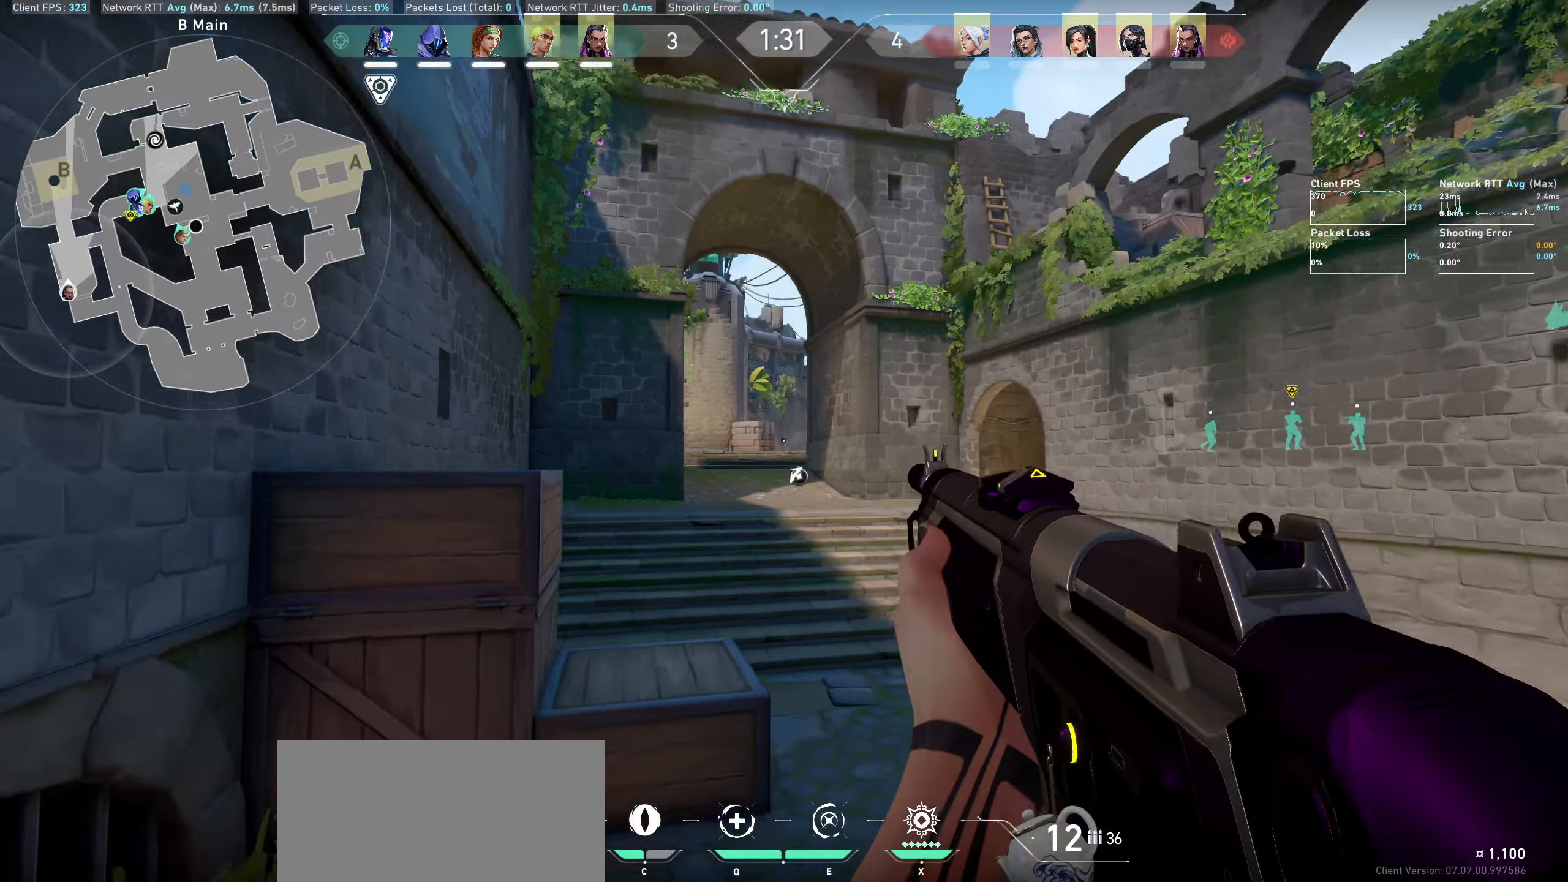
Gameplay with keyboard and mouse; each line is a JSON object with the keys and mouse buttons held at the frame after it. "events" lists presses ("down") and releases ("up") of "a", "ctrl", "d", "e", "q", "s", "shift", "space", "w", "mouse_left", "mouse_wheel" and "mouse_right" between this image and that frame as [ms after this image, input, new state], when the widget could be followed in between. "mouse_left", "mouse_wheel", "mouse_right" = the "left", "wheel", "right" buttons of the "mouse" list. No other keys are recorded. "wheel" means that the mouse wheel is clicked or scrolled. Not read: mouse_move.
{"keys": ["d", "w"], "mouse": [], "events": [[84, "d", "down"]]}
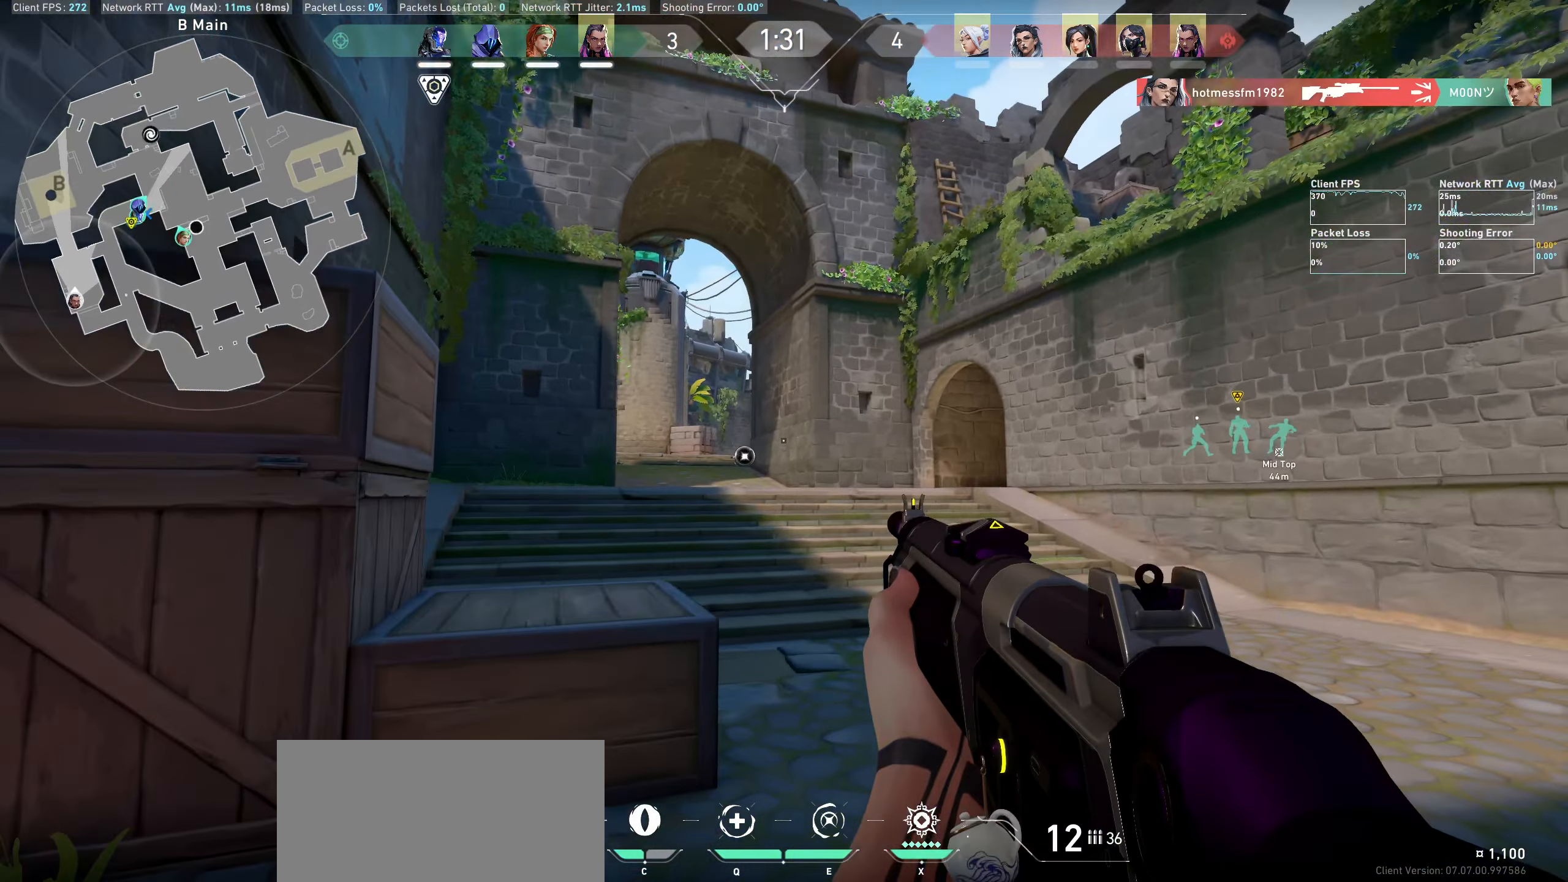
{"keys": ["w"], "mouse": [], "events": [[17, "d", "up"], [250, "d", "down"], [384, "d", "up"]]}
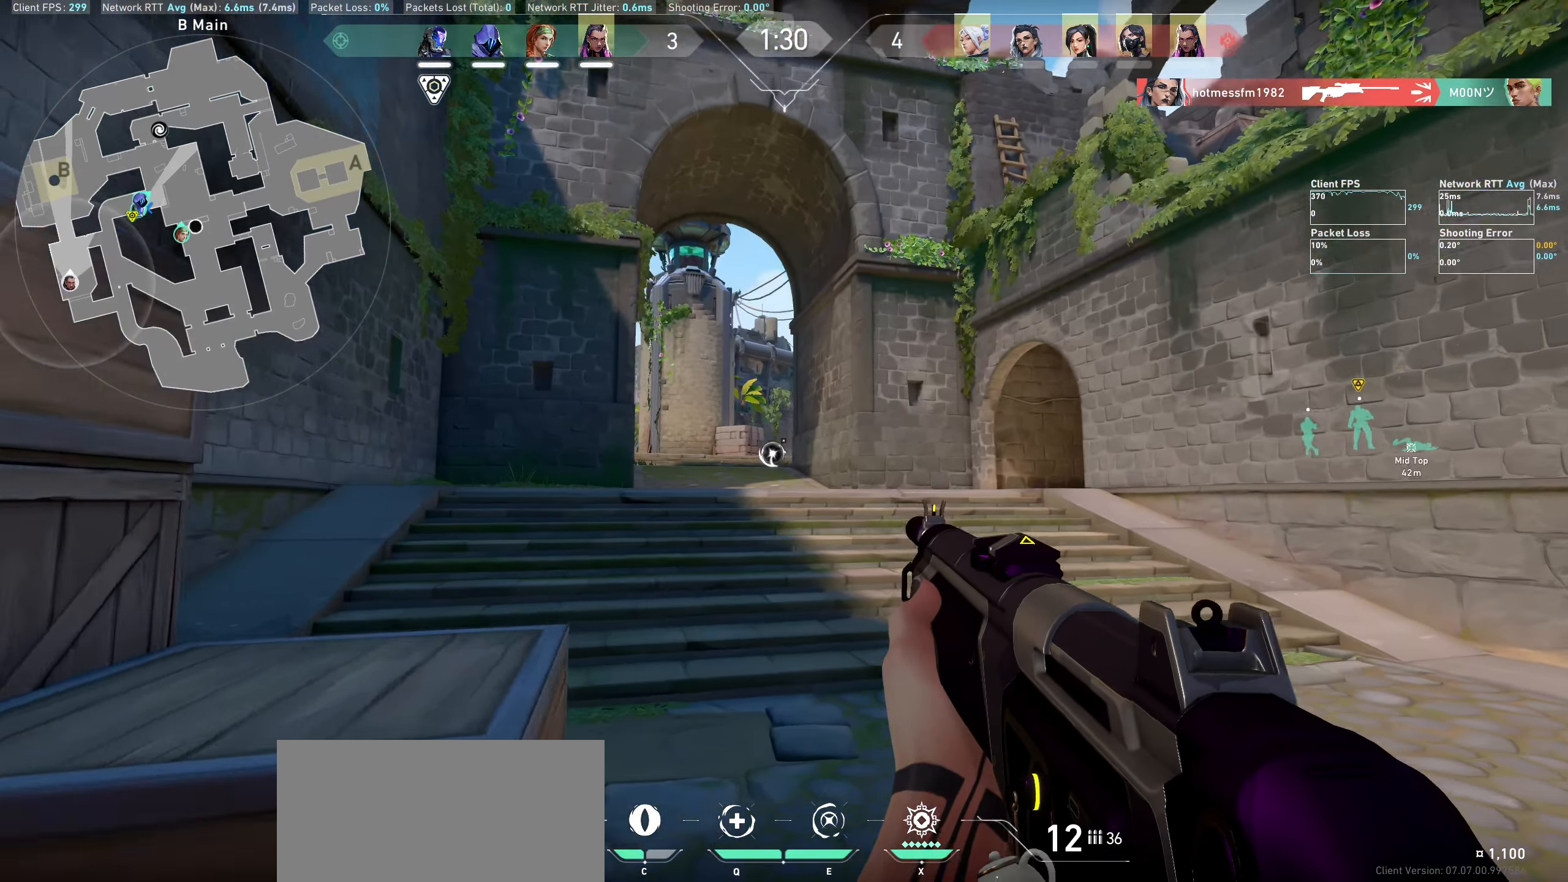
{"keys": ["a", "w"], "mouse": [], "events": [[400, "a", "down"]]}
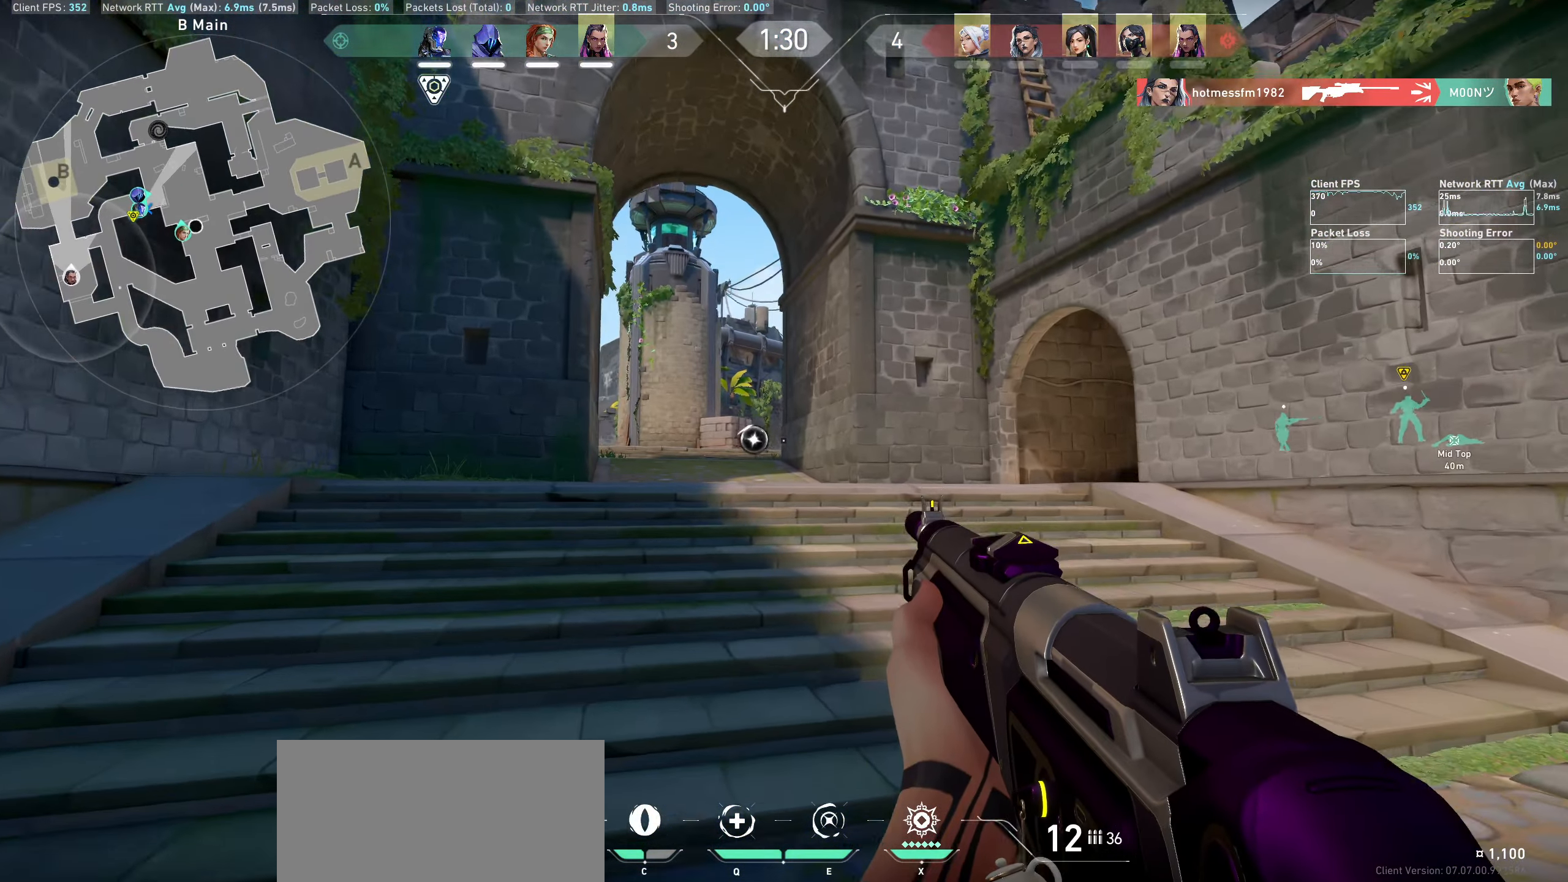
{"keys": ["a", "w"], "mouse": [], "events": []}
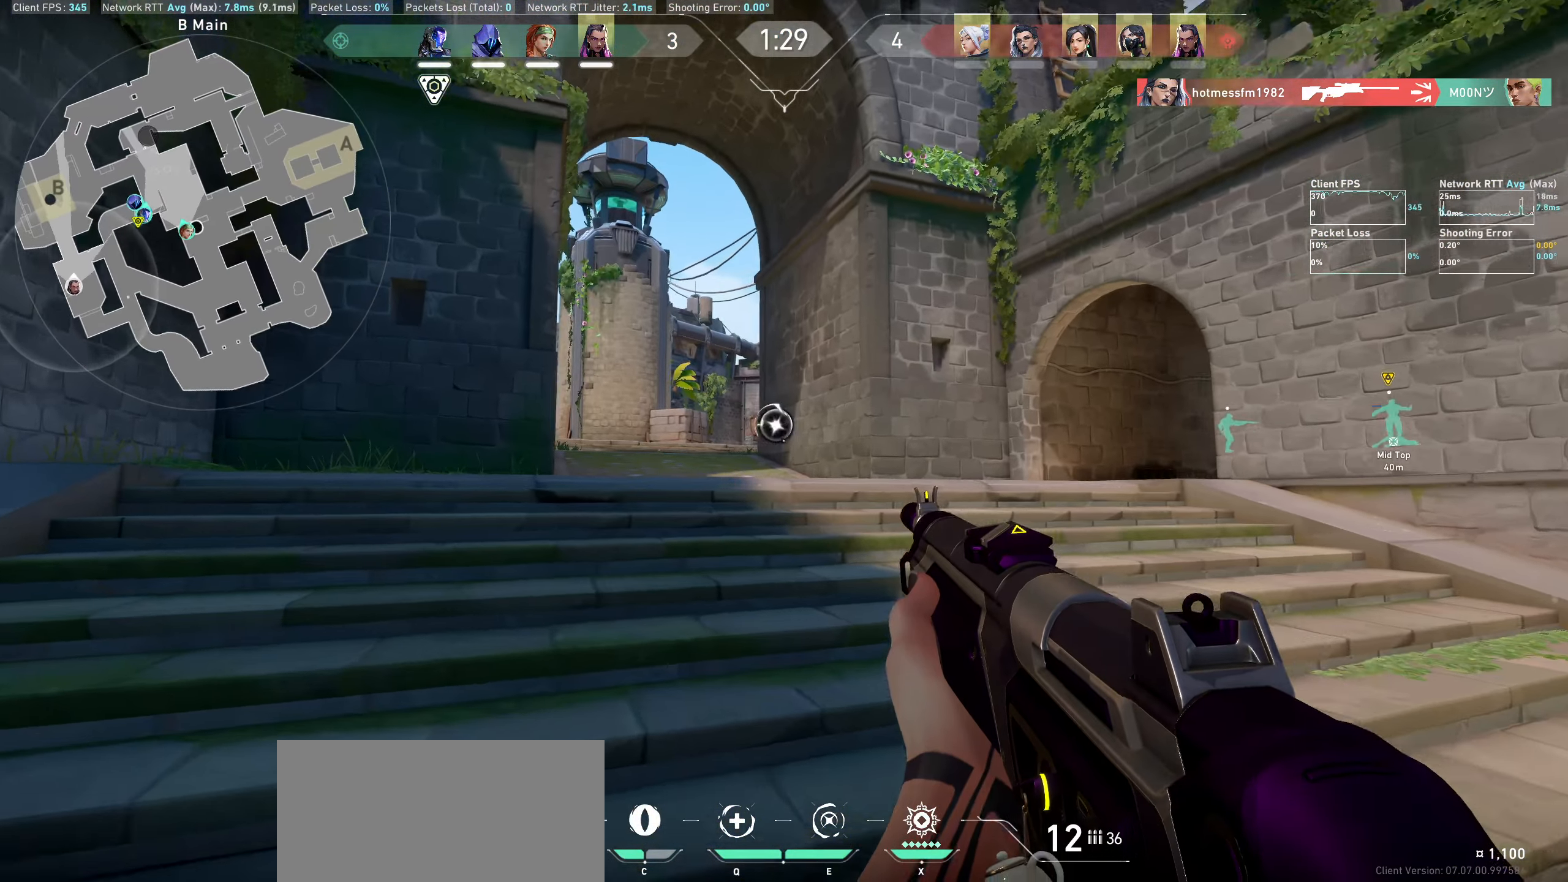
{"keys": ["w"], "mouse": [], "events": [[250, "a", "up"]]}
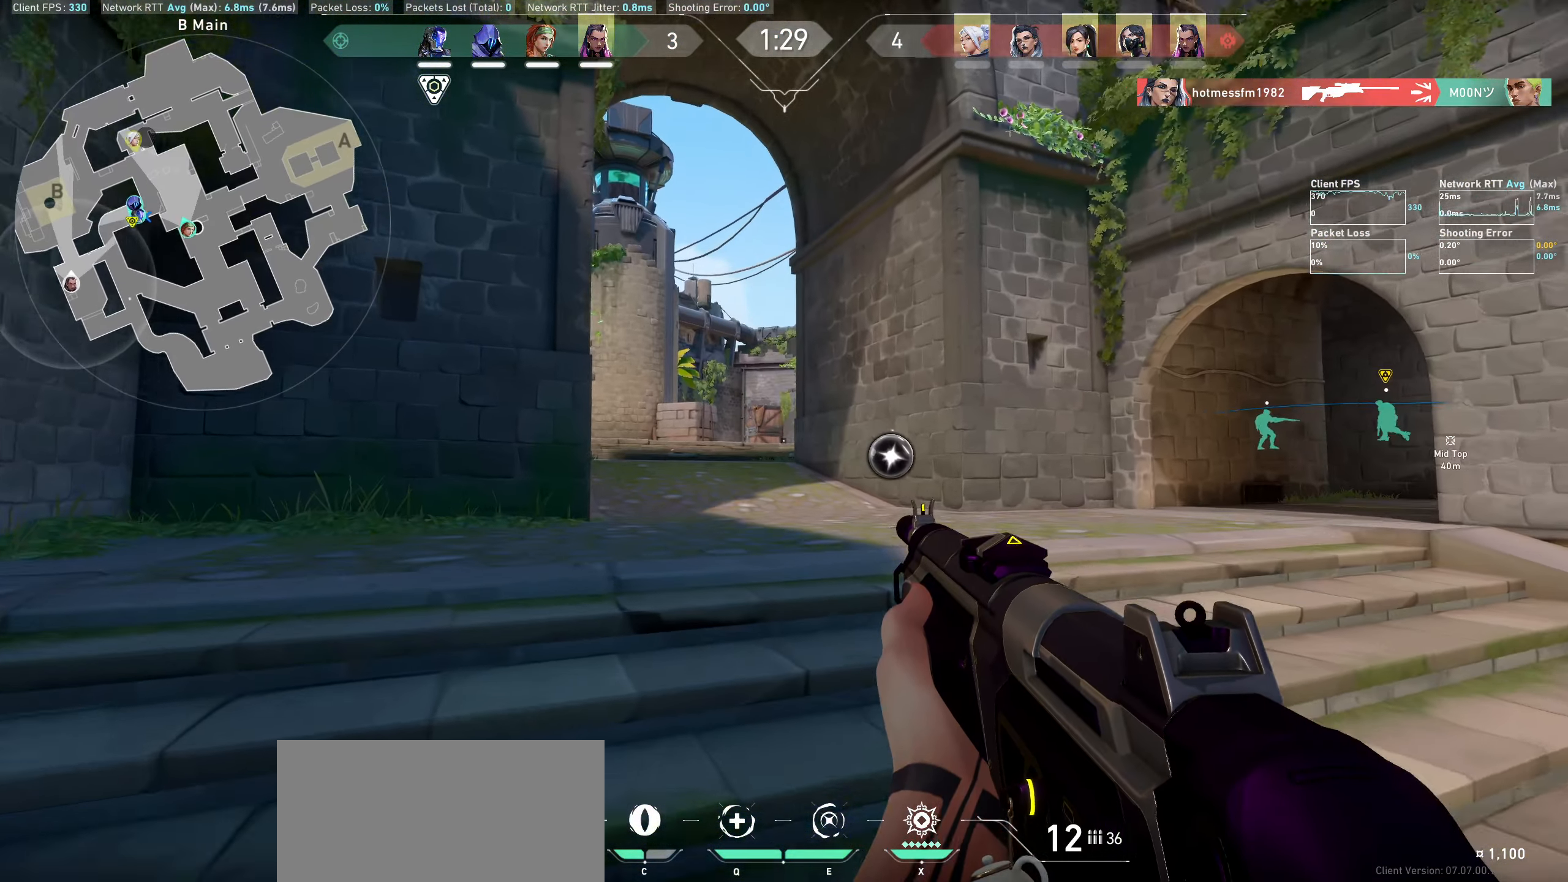
{"keys": ["w"], "mouse": [], "events": []}
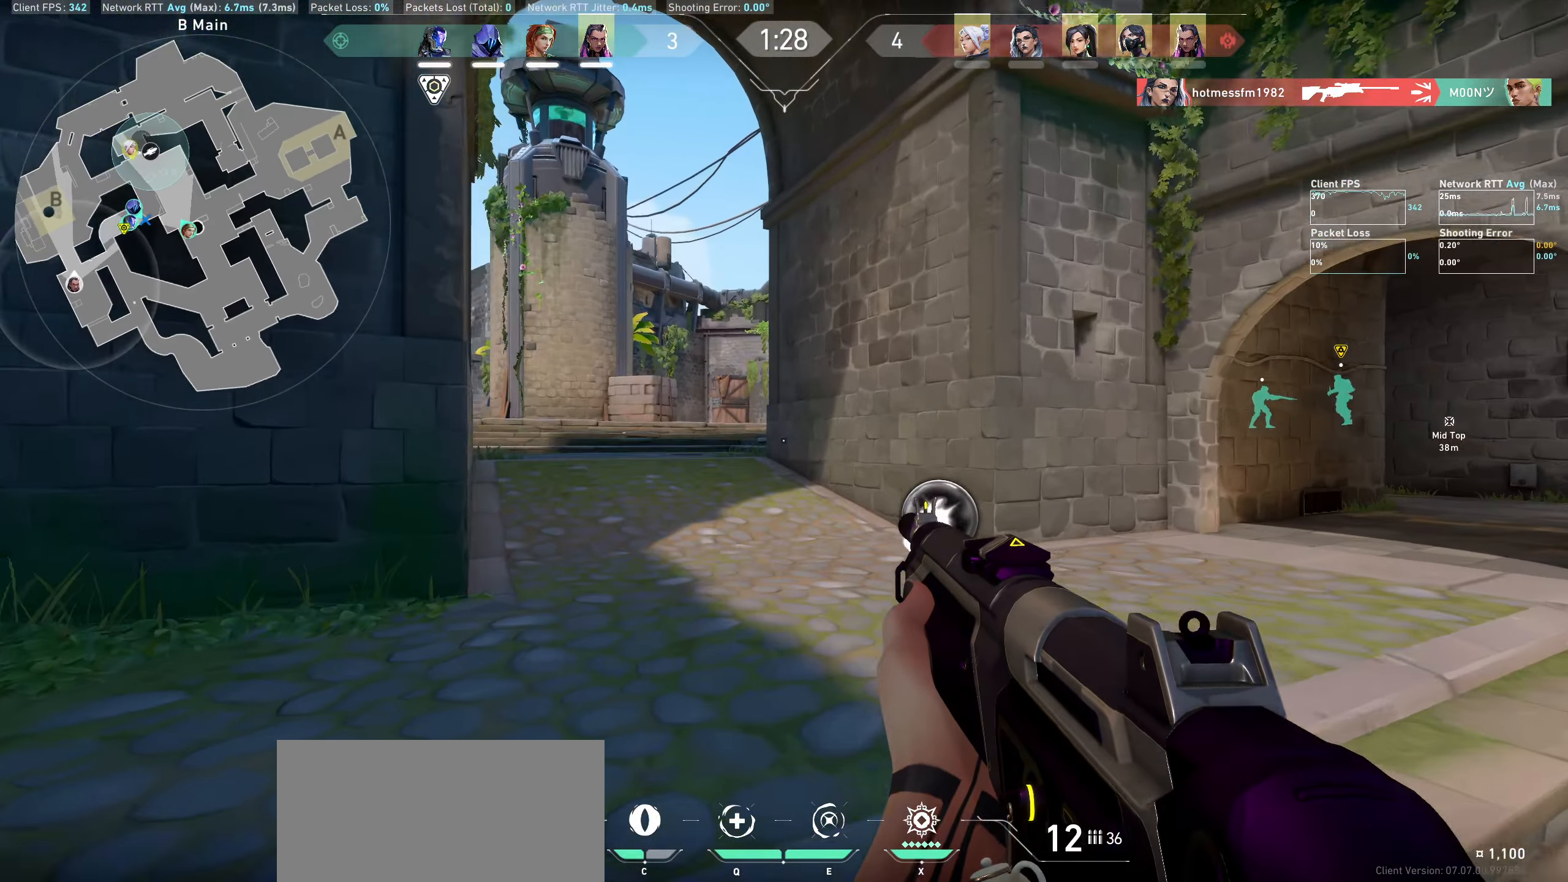
{"keys": ["d", "w"], "mouse": [], "events": [[334, "d", "down"]]}
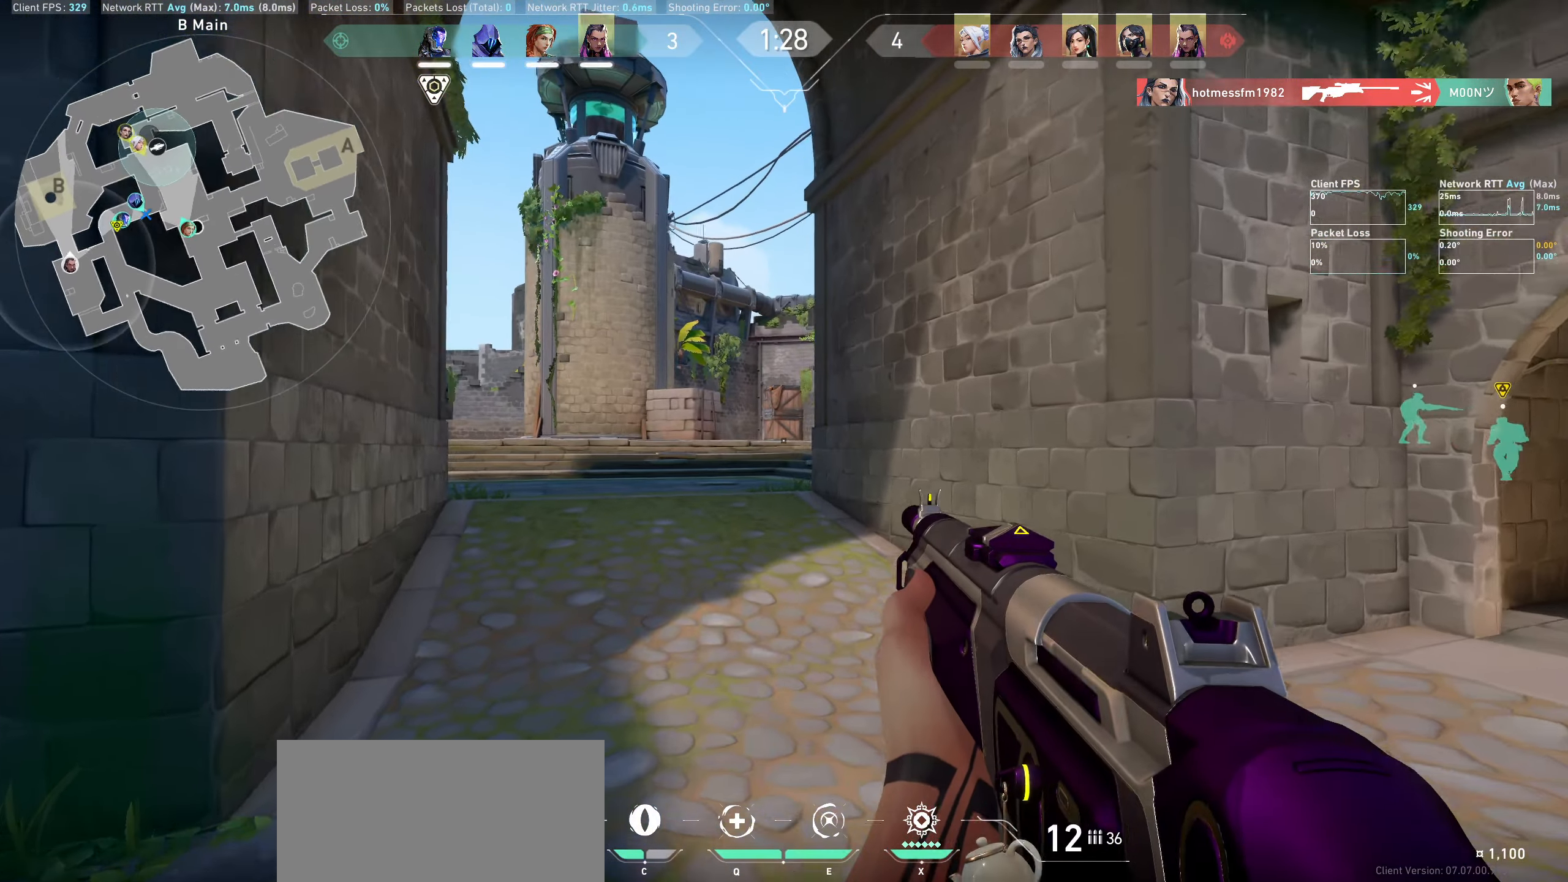
{"keys": ["w"], "mouse": [], "events": [[50, "d", "up"]]}
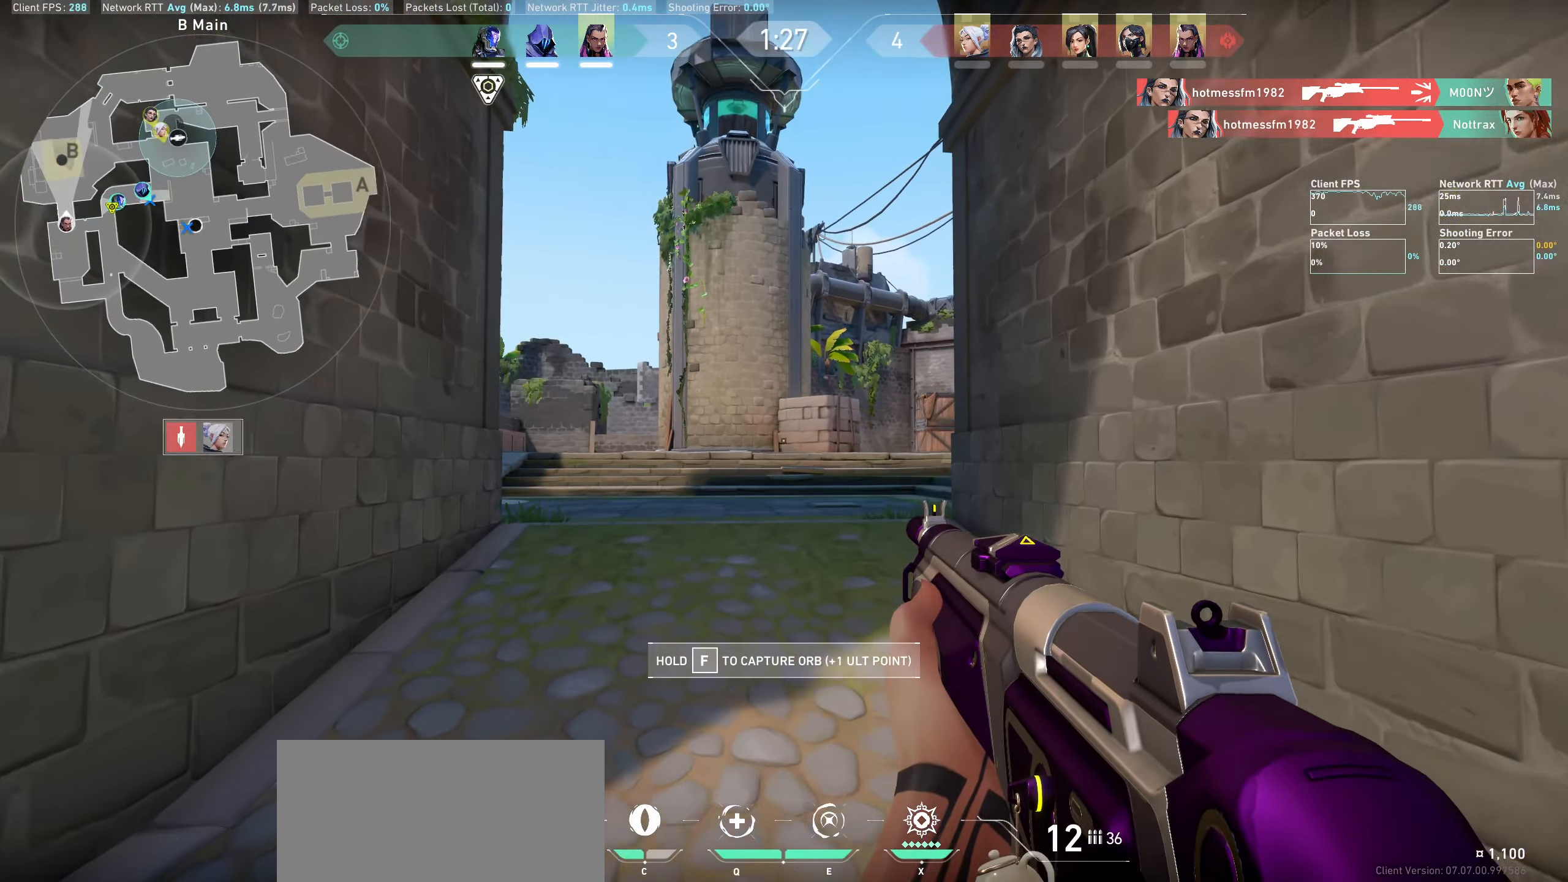
{"keys": ["w"], "mouse": [], "events": [[67, "d", "down"], [300, "d", "up"]]}
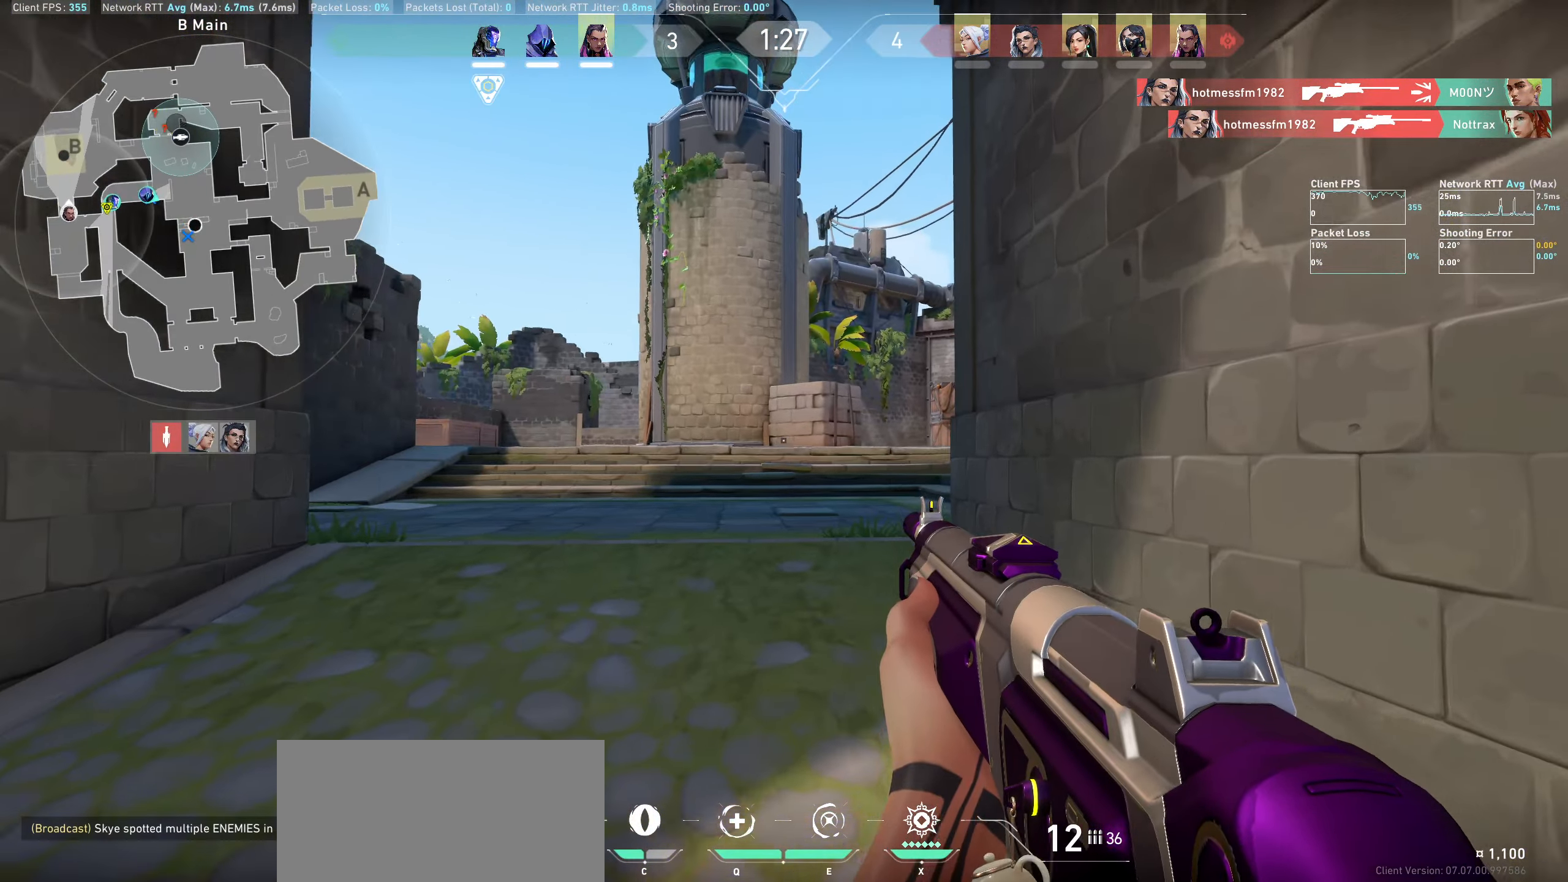
{"keys": ["a", "w"], "mouse": [], "events": [[200, "a", "down"], [333, "w", "up"], [466, "w", "down"]]}
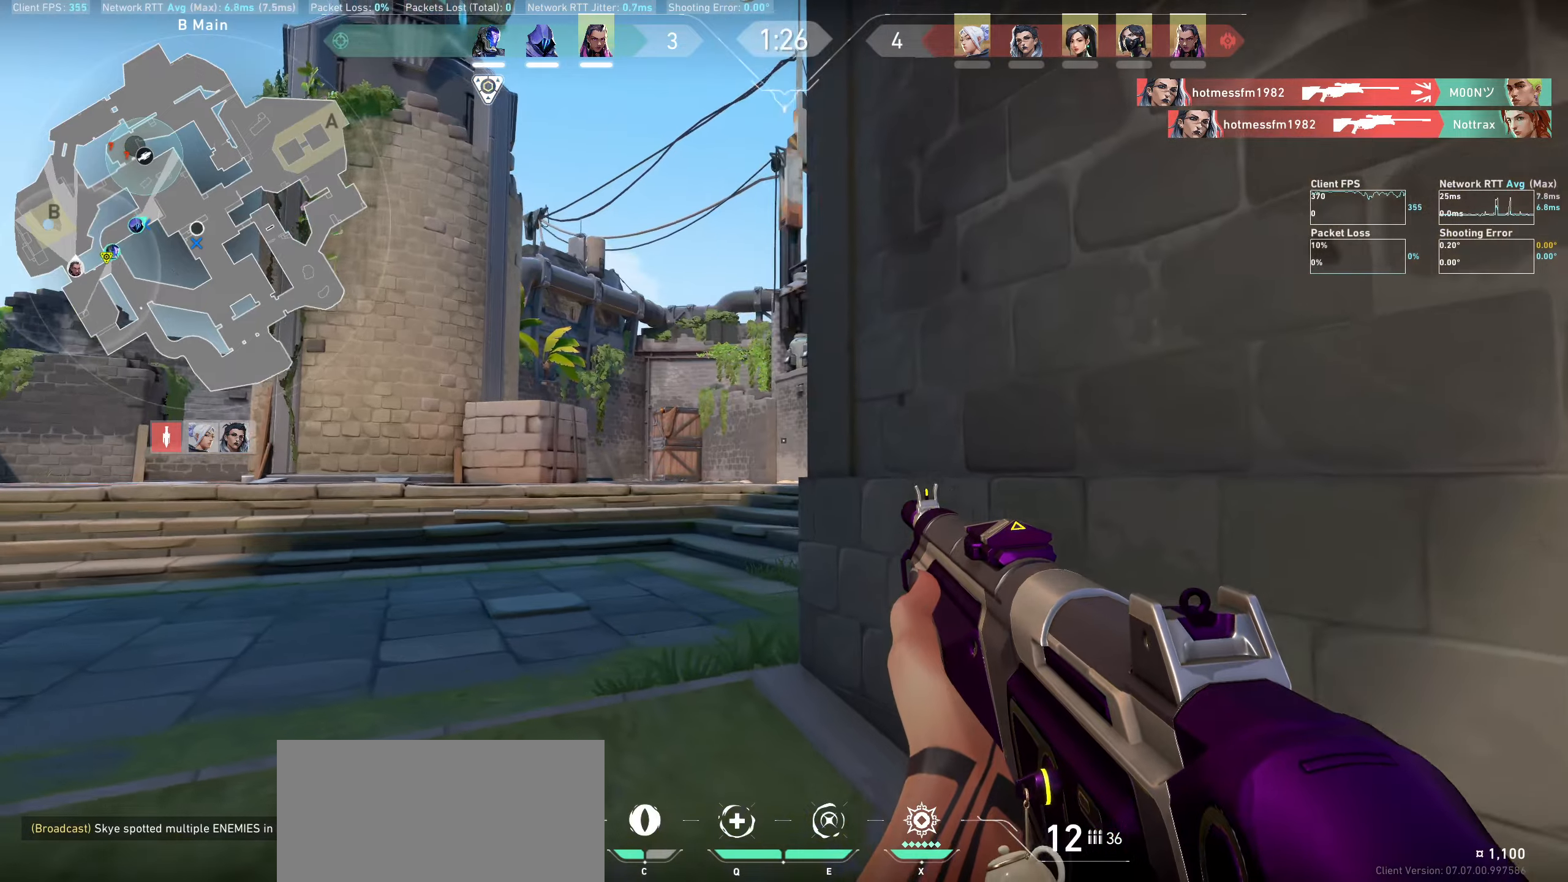
{"keys": ["a", "w"], "mouse": [], "events": []}
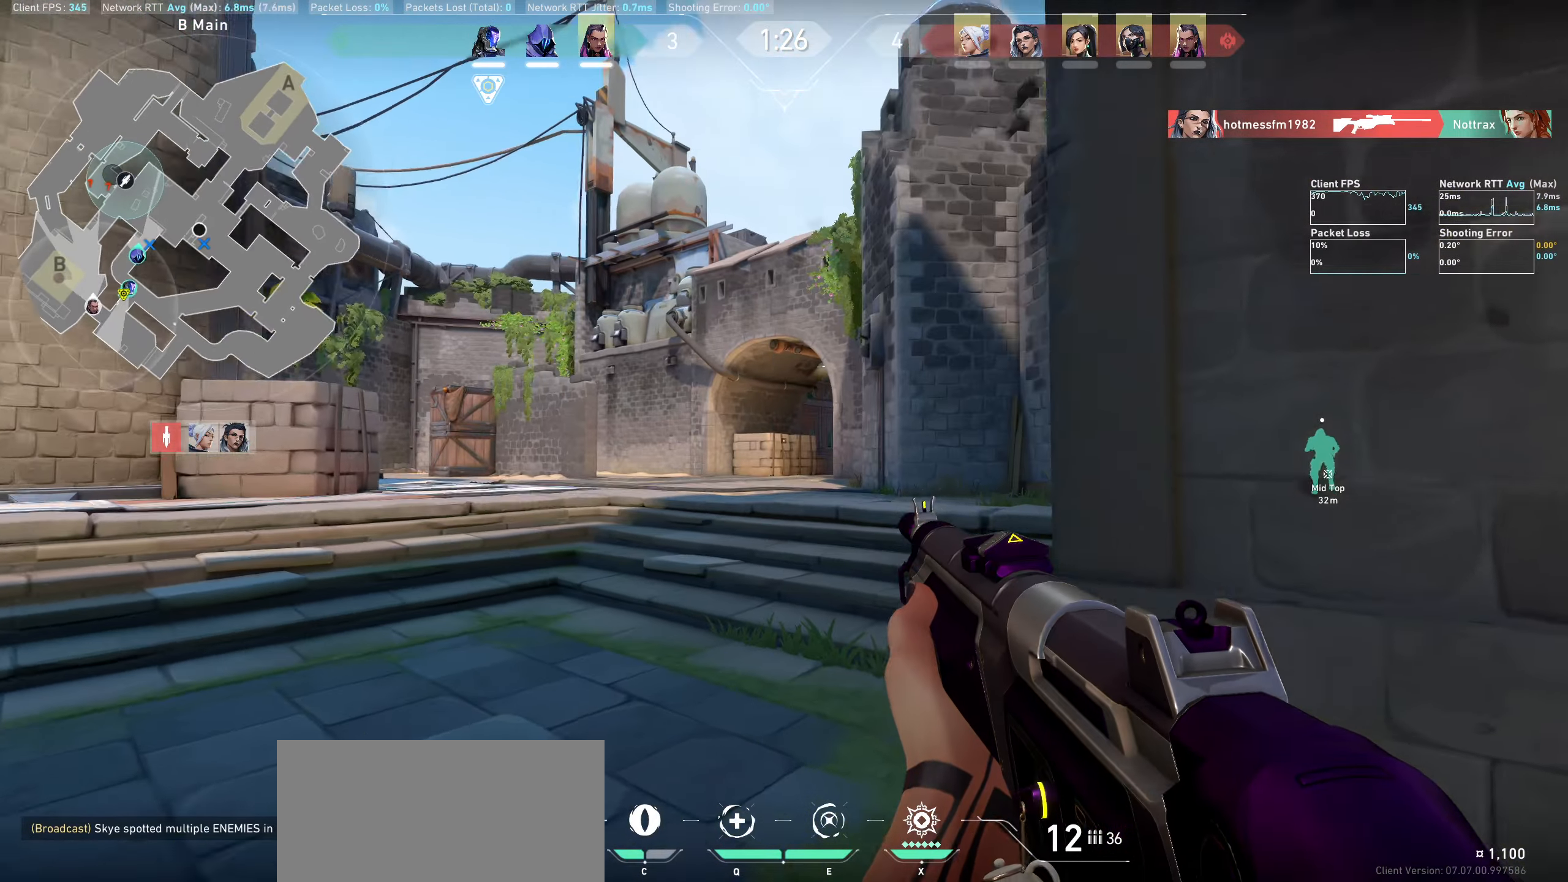
{"keys": ["a", "w"], "mouse": [], "events": []}
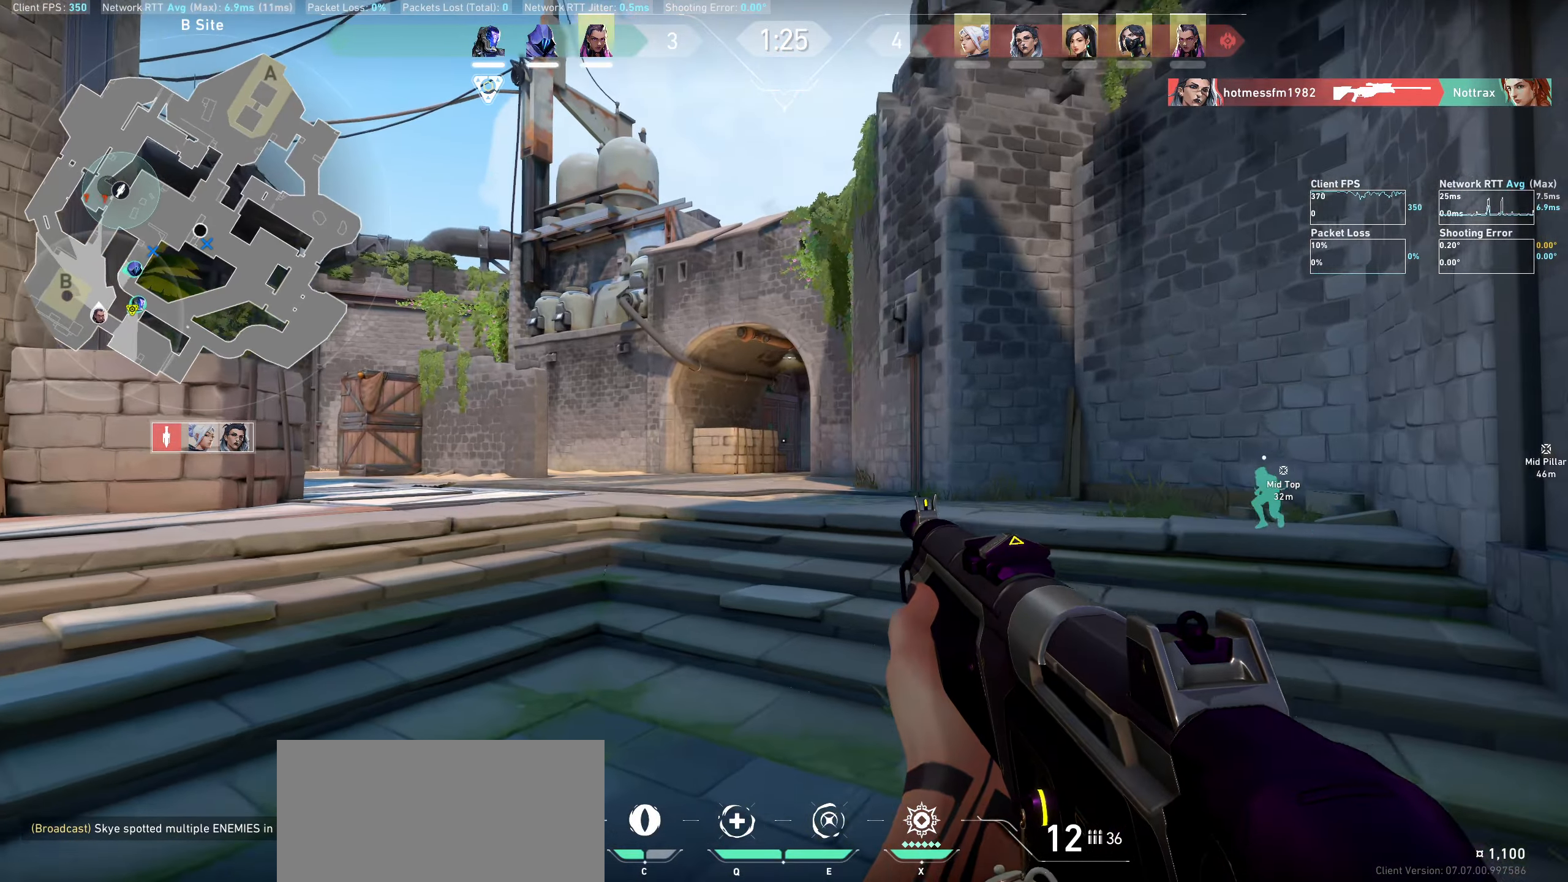
{"keys": ["a", "w"], "mouse": [], "events": [[83, "a", "up"], [433, "a", "down"]]}
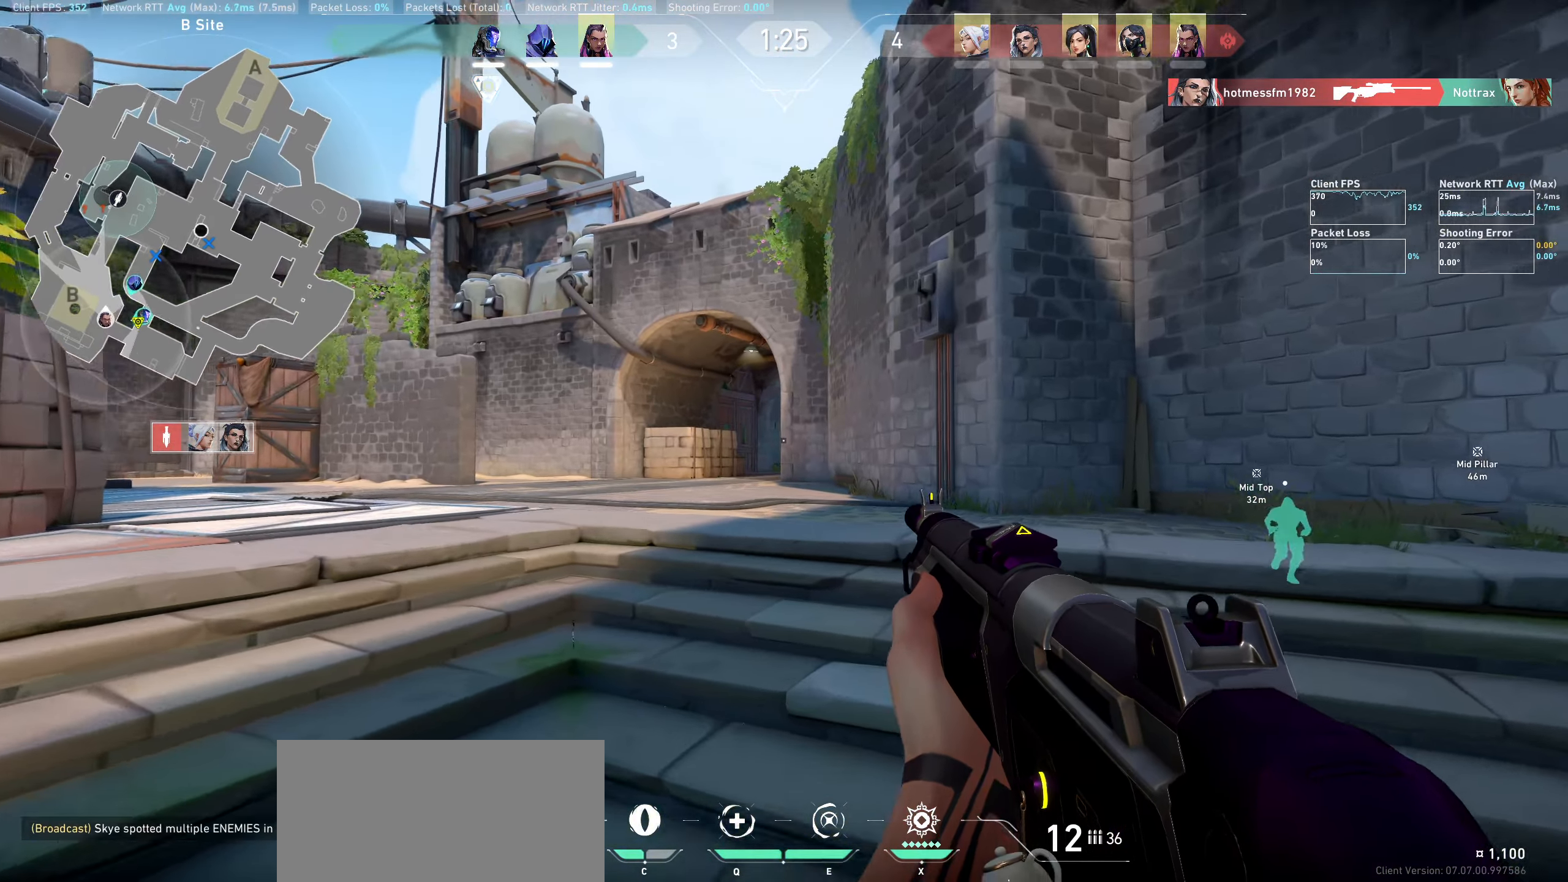
{"keys": ["a", "w"], "mouse": [], "events": []}
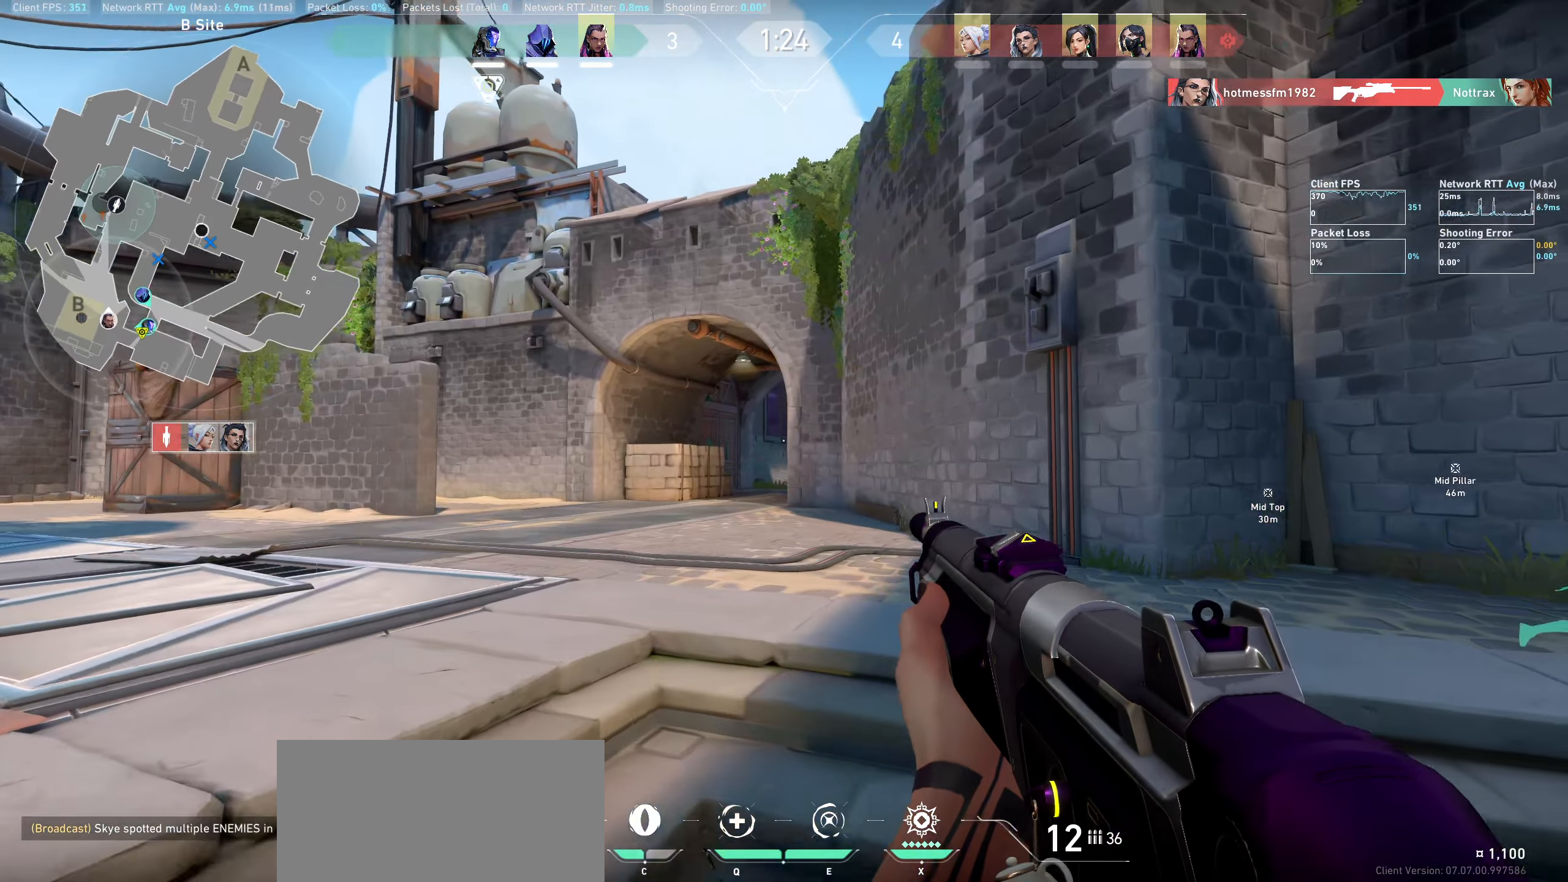
{"keys": [], "mouse": [], "events": [[216, "a", "up"], [283, "w", "up"]]}
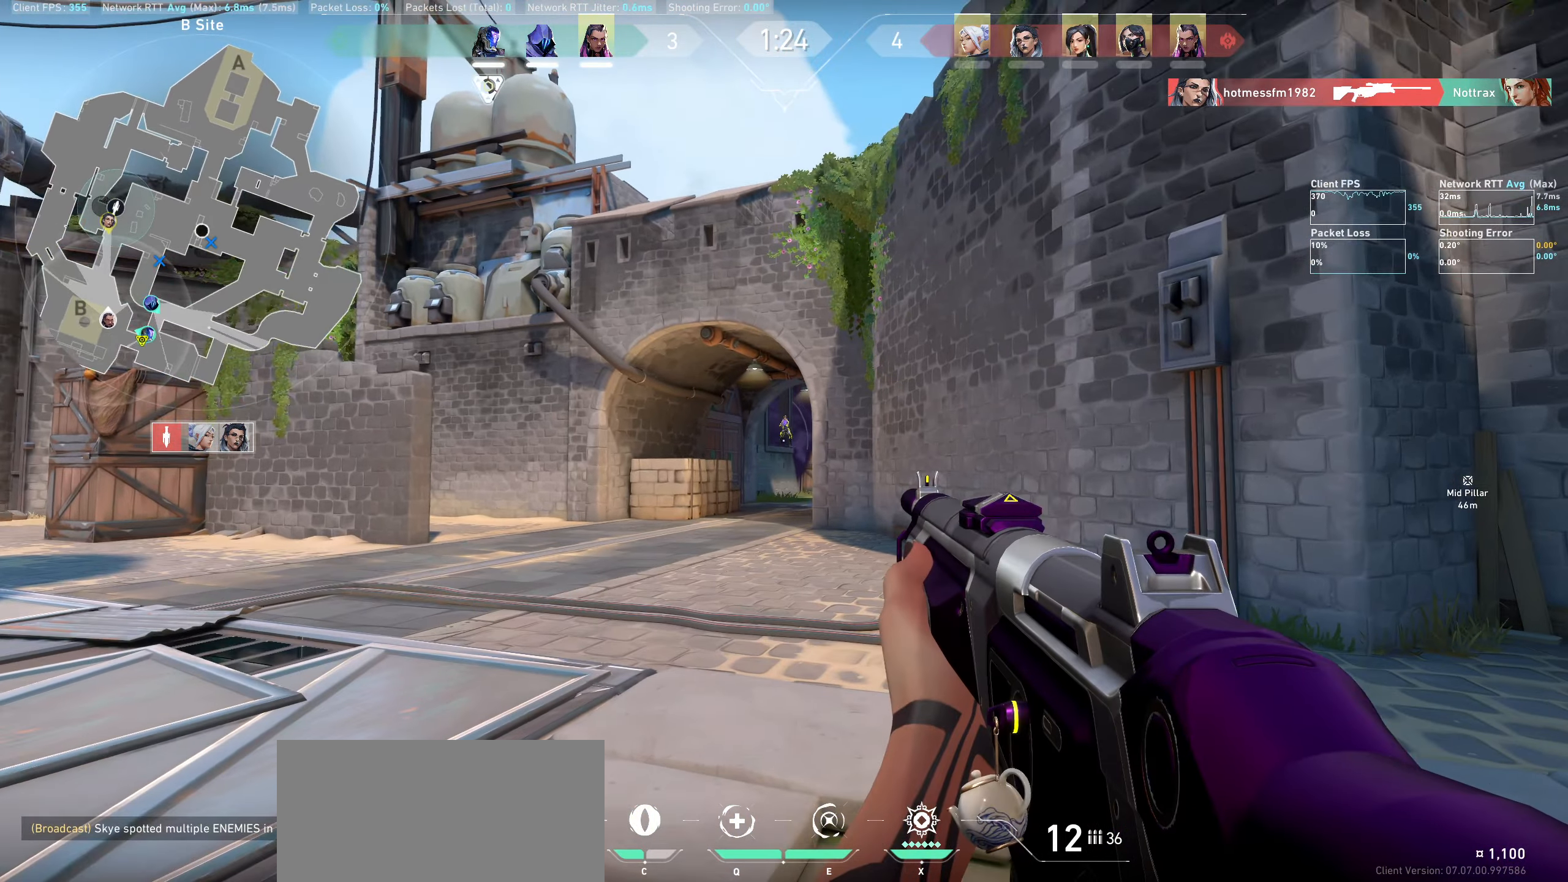
{"keys": [], "mouse": [], "events": [[333, "mouse_left", "down"], [500, "mouse_left", "up"]]}
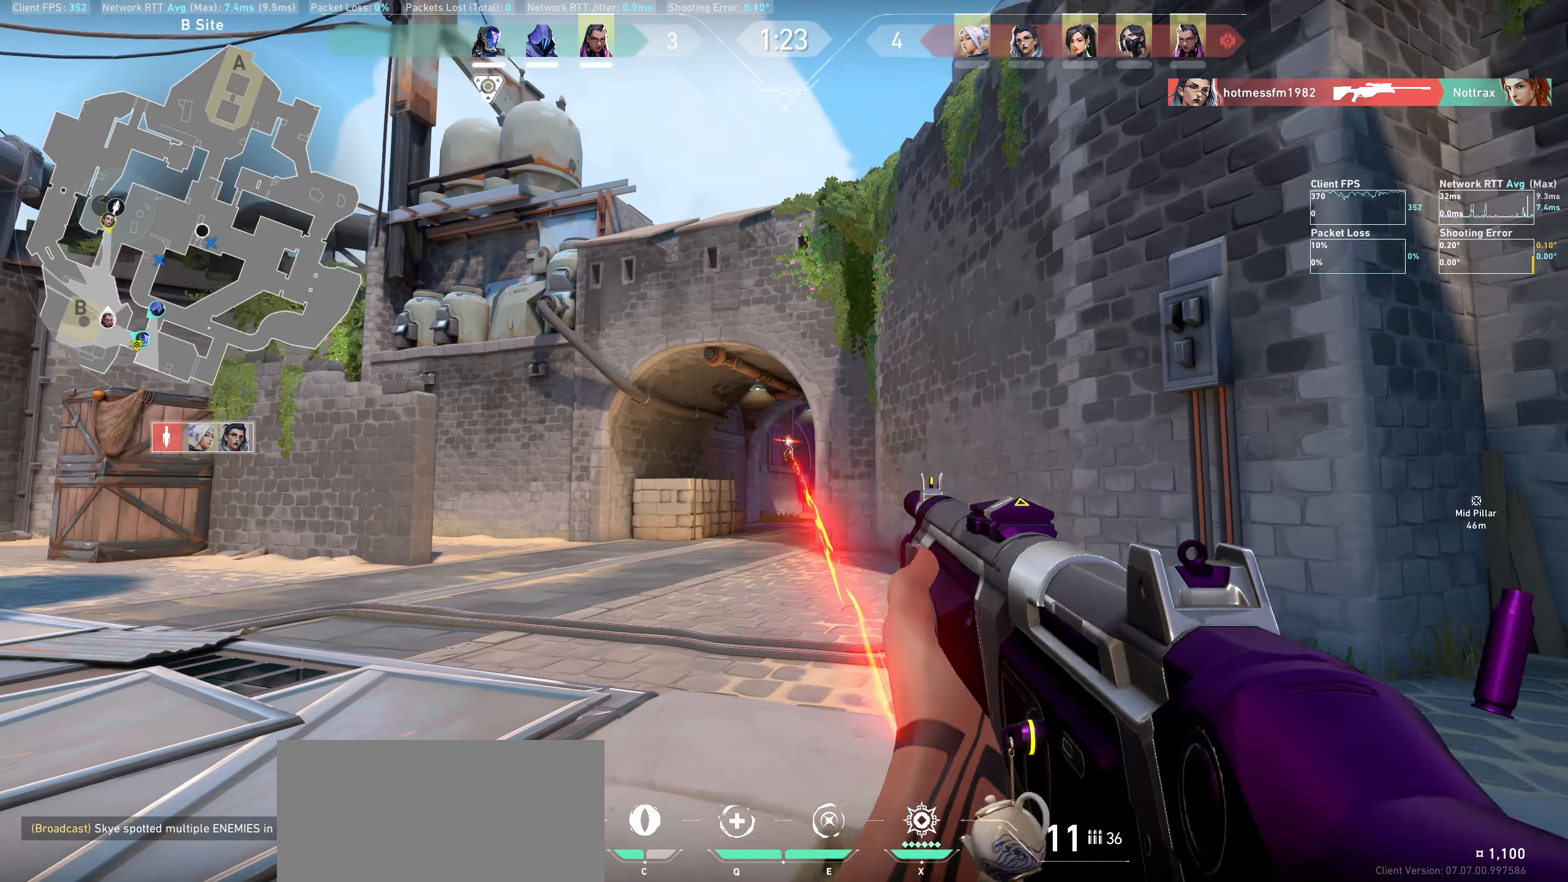
{"keys": ["d"], "mouse": [], "events": [[50, "mouse_left", "down"], [183, "d", "down"], [183, "mouse_left", "up"], [233, "mouse_left", "down"], [383, "mouse_left", "up"]]}
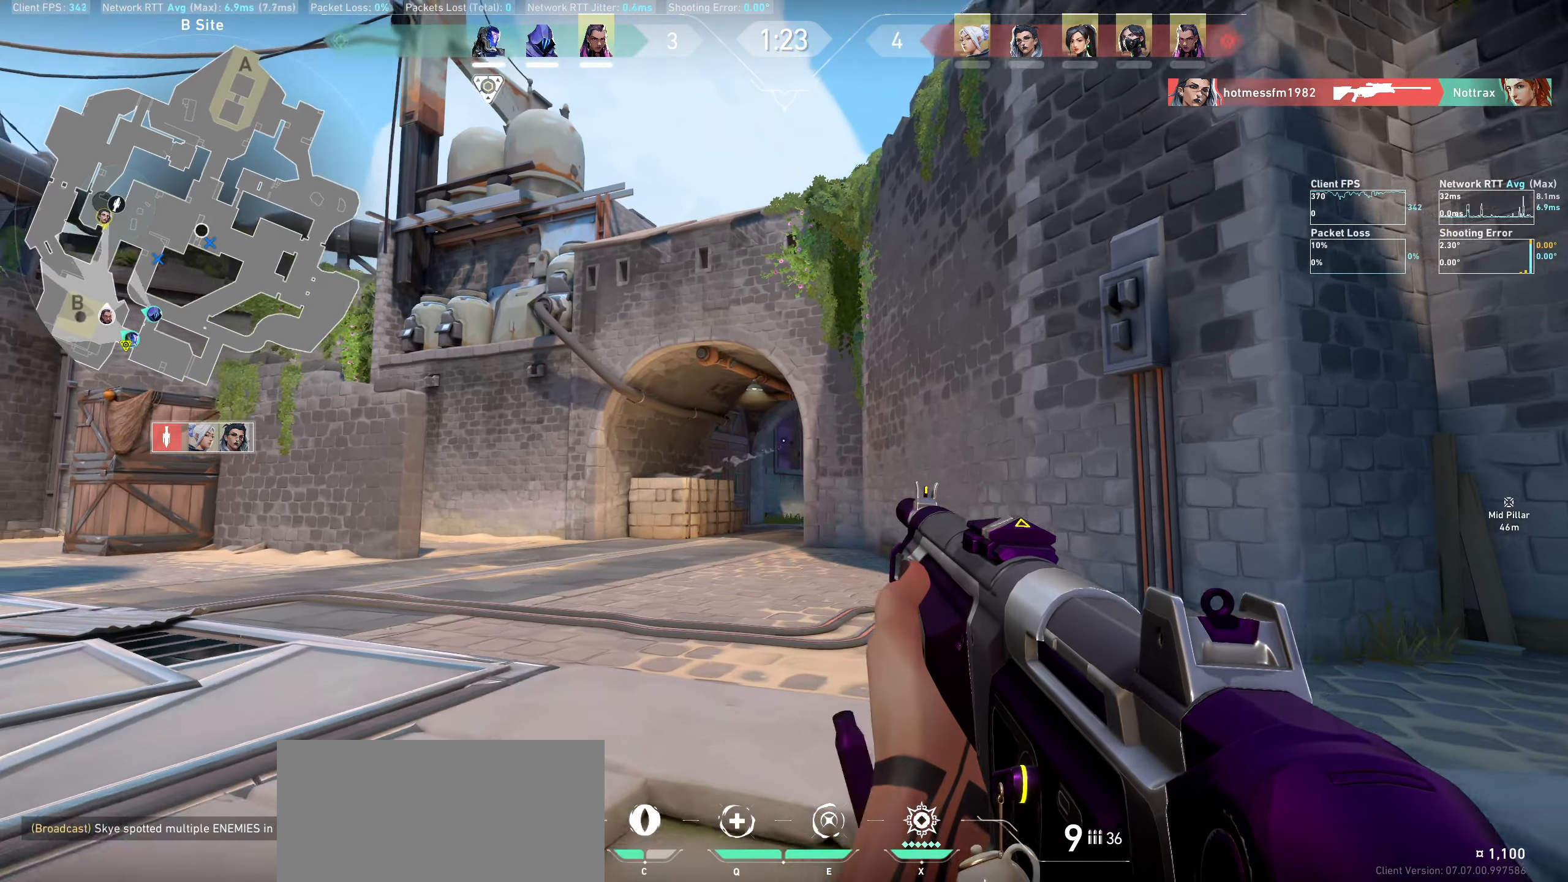
{"keys": [], "mouse": [], "events": [[83, "d", "up"], [333, "mouse_left", "down"], [450, "mouse_left", "up"]]}
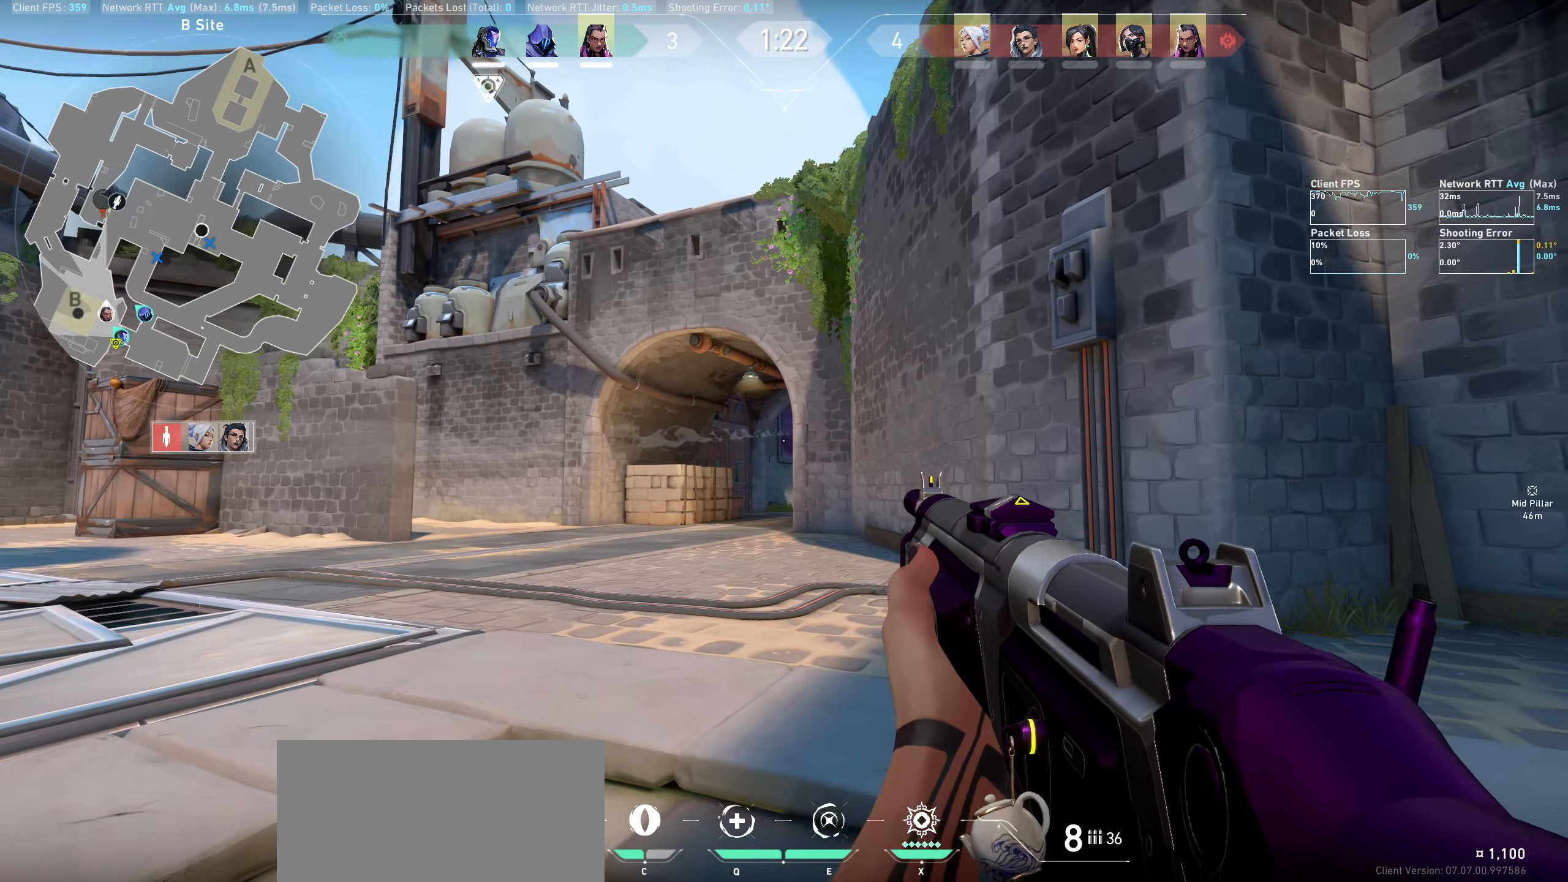
{"keys": [], "mouse": [], "events": [[333, "mouse_left", "down"], [466, "mouse_left", "up"]]}
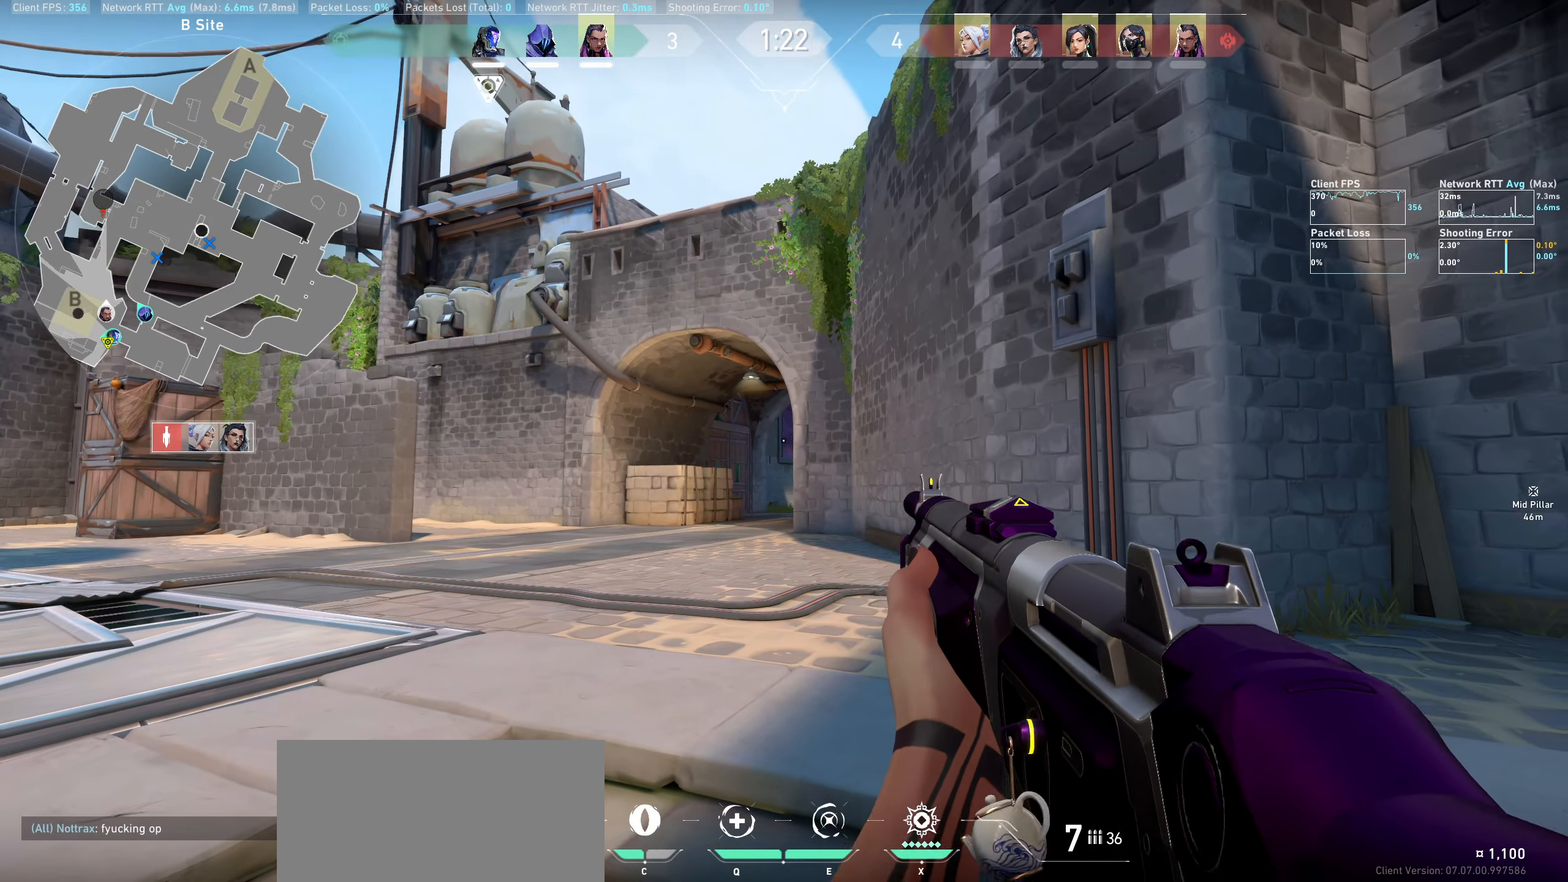
{"keys": ["d"], "mouse": [], "events": [[83, "w", "down"], [116, "d", "down"], [500, "w", "up"]]}
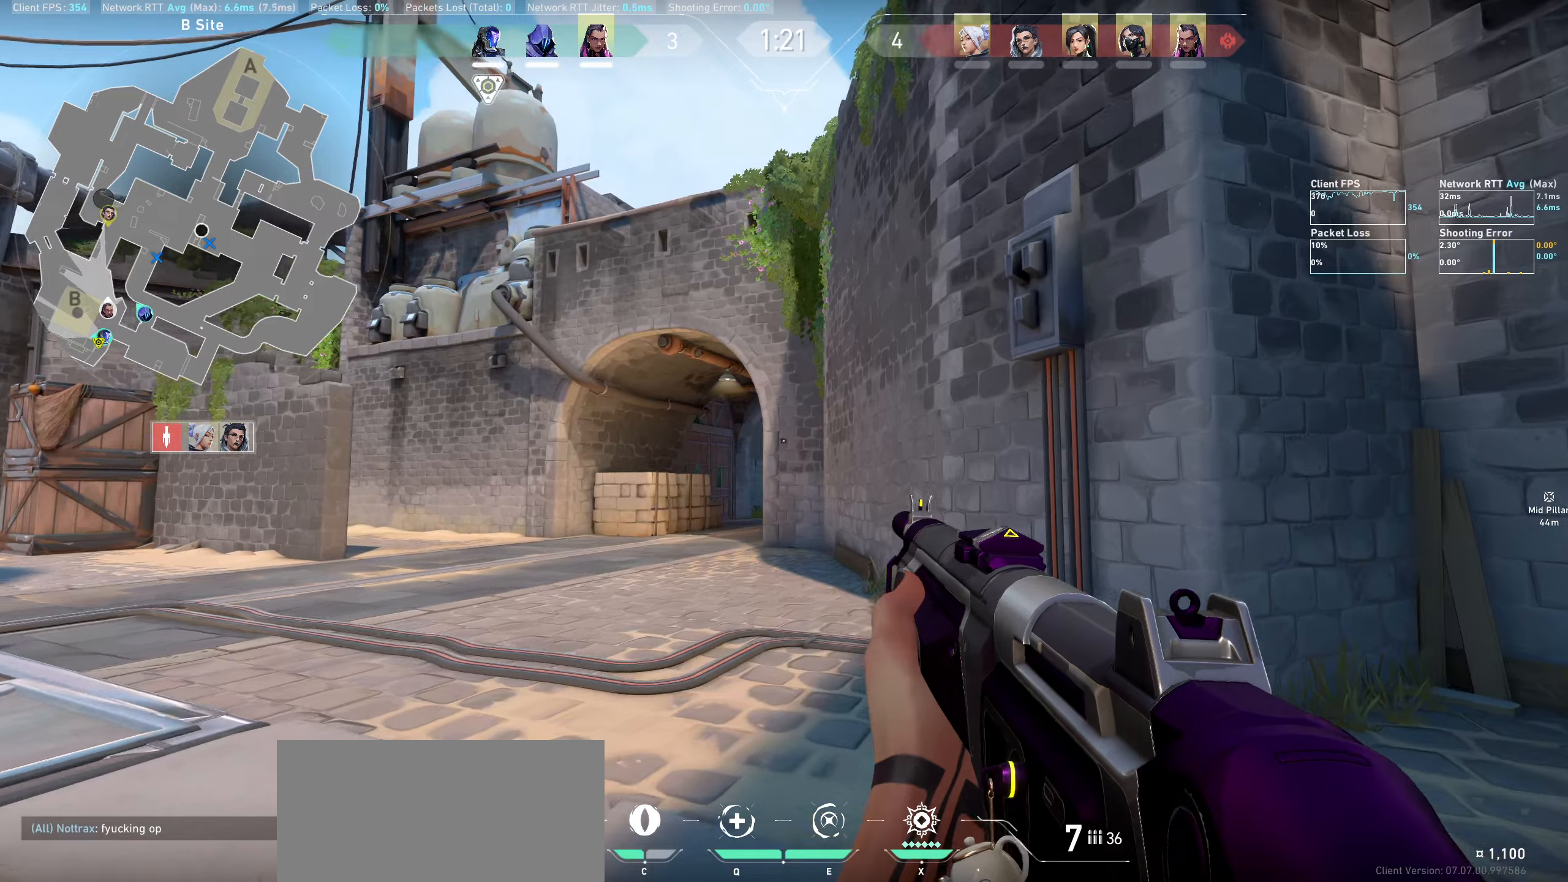
{"keys": [], "mouse": [], "events": [[150, "w", "down"], [317, "d", "up"], [317, "w", "up"]]}
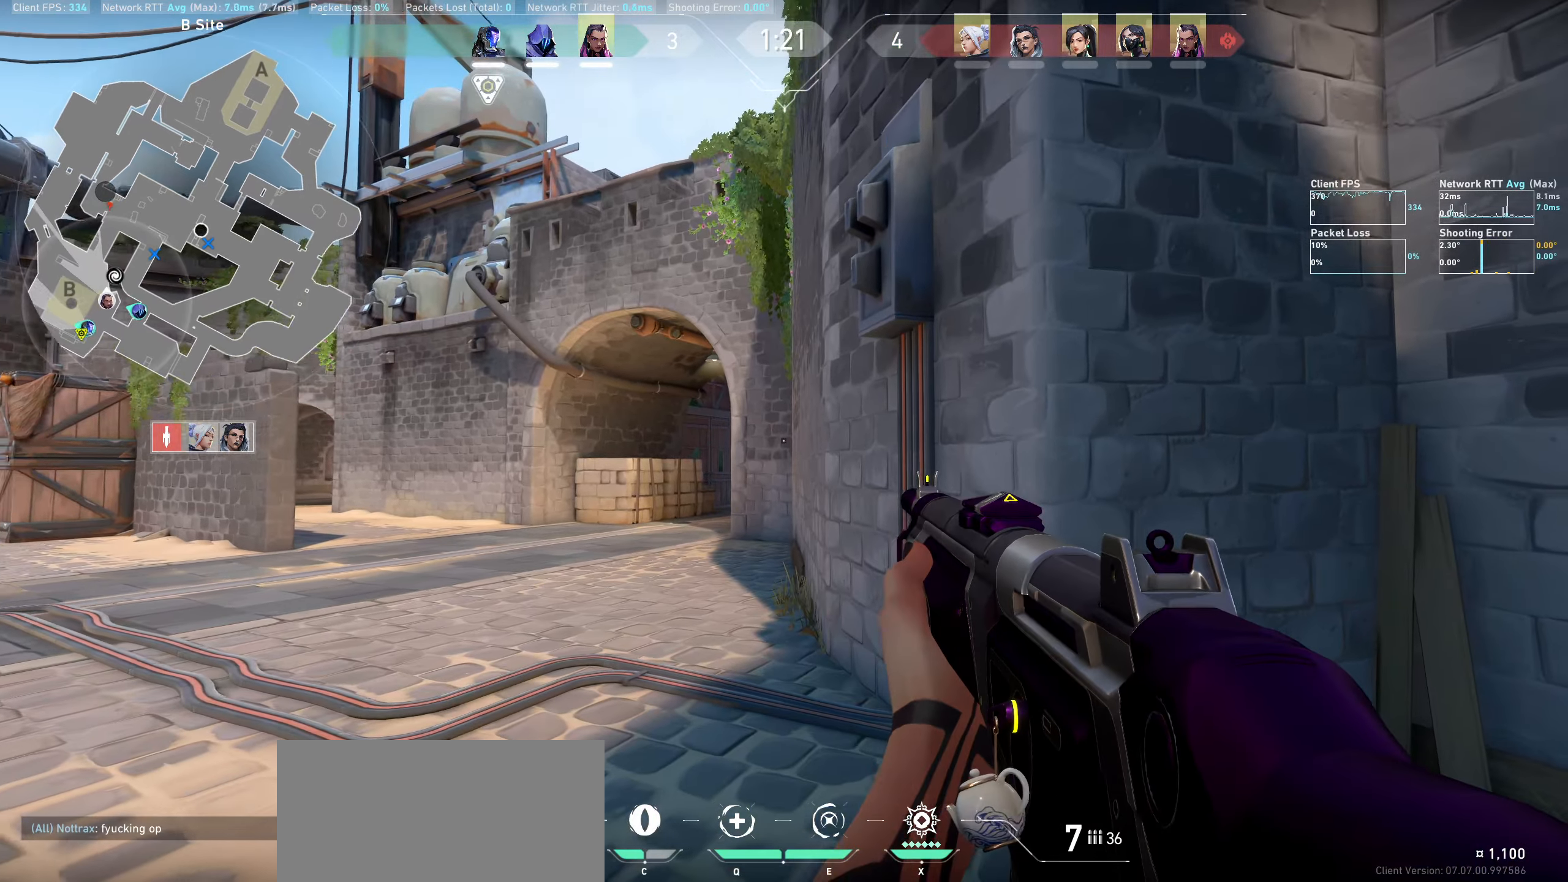
{"keys": [], "mouse": [], "events": [[267, "d", "down"], [433, "d", "up"]]}
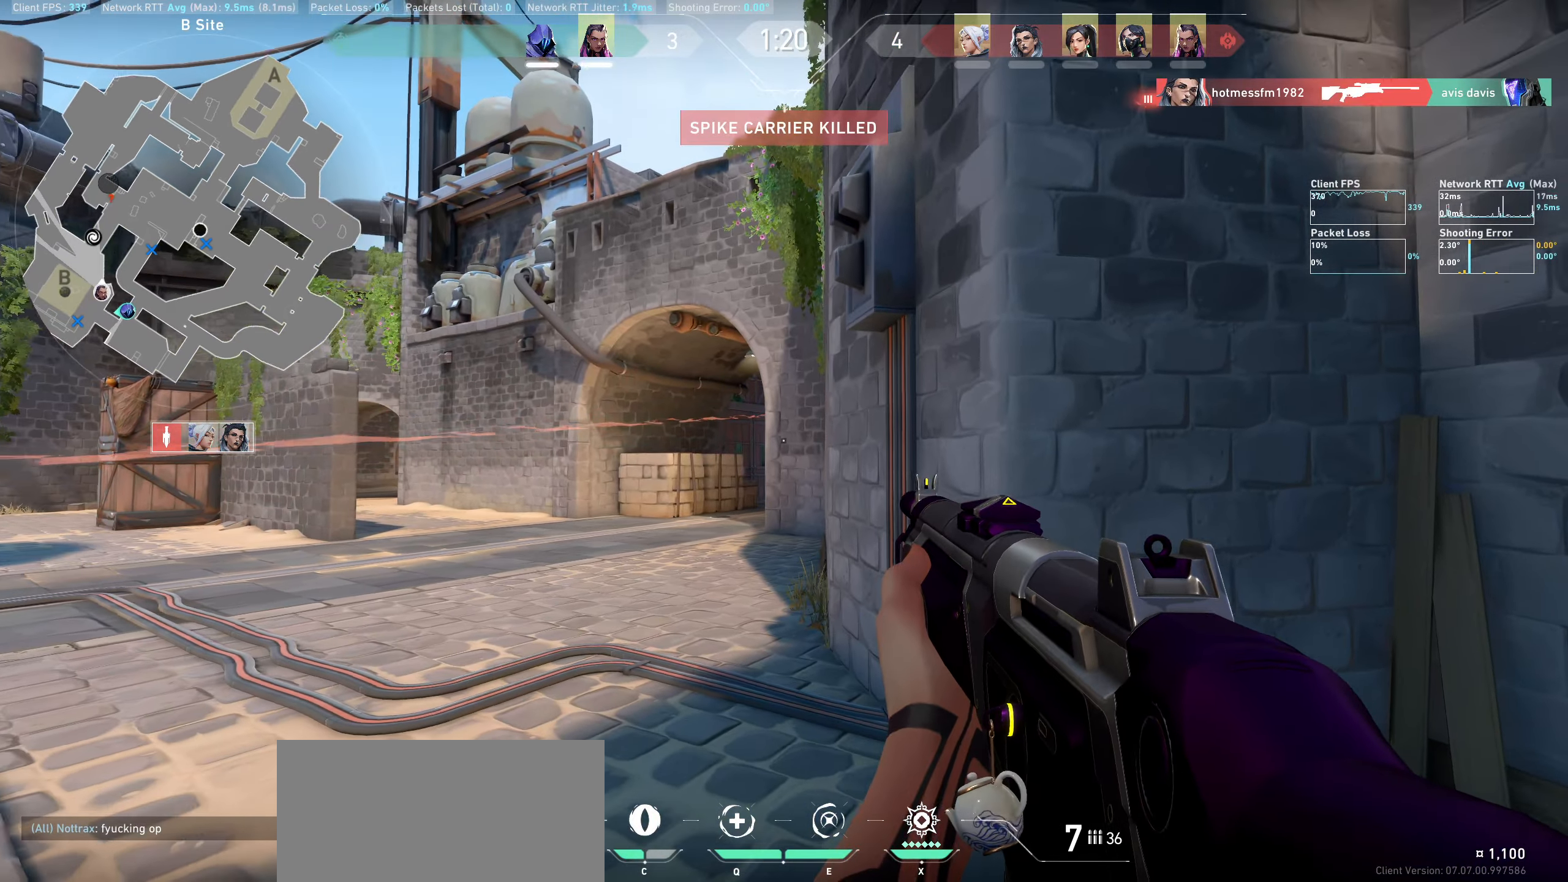
{"keys": ["a", "w"], "mouse": [], "events": [[33, "a", "down"], [150, "w", "down"]]}